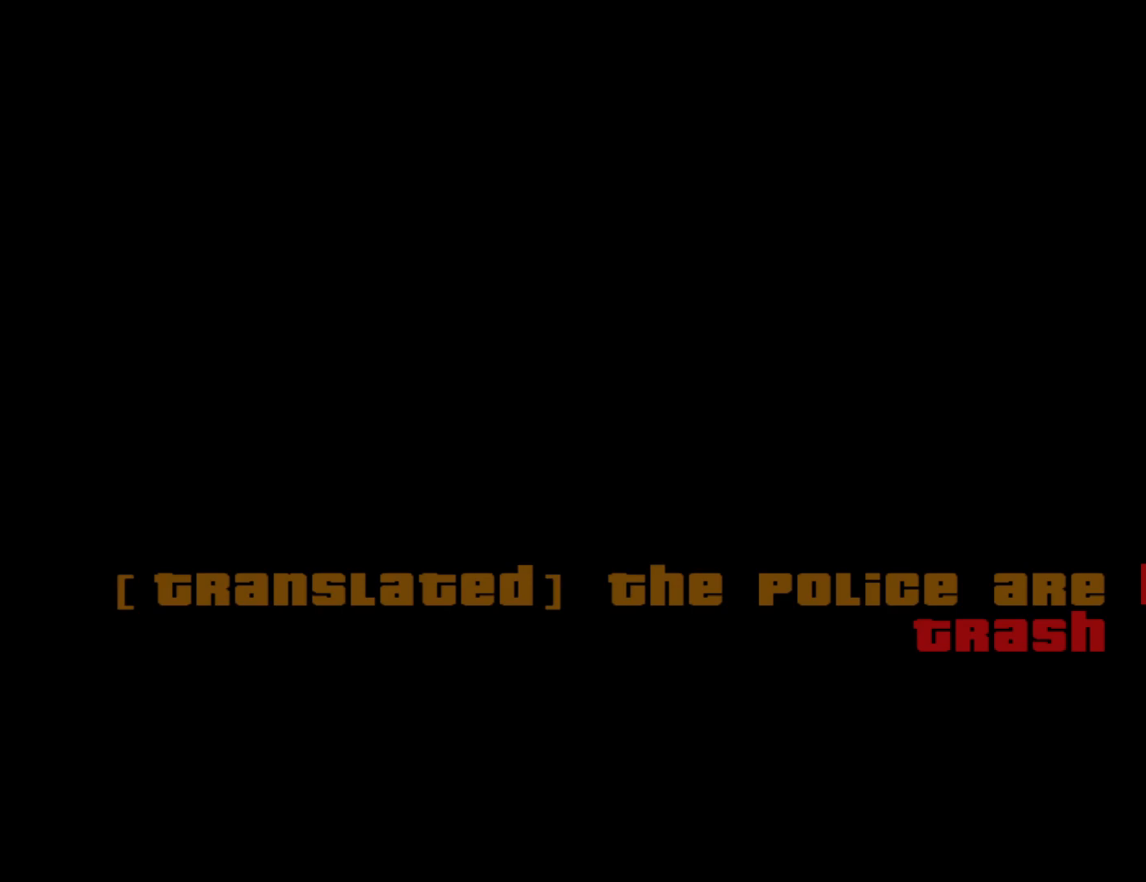
Gameplay with keyboard and mouse; each line is a JSON object with the keys and mouse buttons held at the frame after it. "events" lists presses ("down") and releases ("up") of "1", "2", "3", "4", "5", "6", "a", "alt", "c", "ctrl", "d", "down", "e", "escape", "f", "f1", "f2", "f3", "g", "h", "left", "num2", "q", "r", "right", "s", "shift", "space", "t", "tab", "up", "v", "w", "x", "z", "mouse_left", "mouse_middle", "mouse_right", "mouse_wheel_up" and "mouse_wheel_down" between this image and that frame as [ms after this image, input, new state], when the widget could be followed in between. "mouse_left", "mouse_middle", "mouse_right", "mouse_wheel_up", "mouse_wheel_down" = the "left", "middle", "right", "wheel_up", "wheel_down" buttons of the "mouse" list. No other keys are recorded. Mouse movement is not recorded.
{"keys": [], "mouse": [], "events": []}
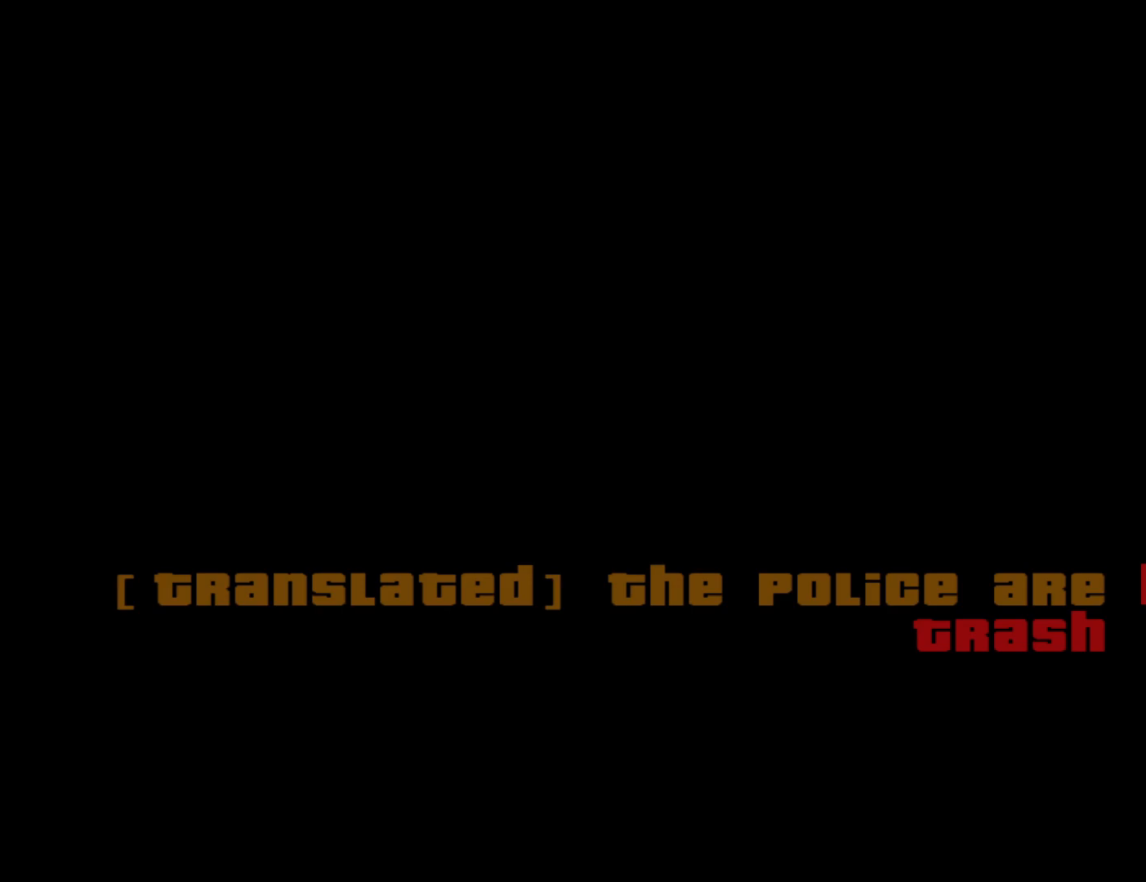
{"keys": [], "mouse": [], "events": []}
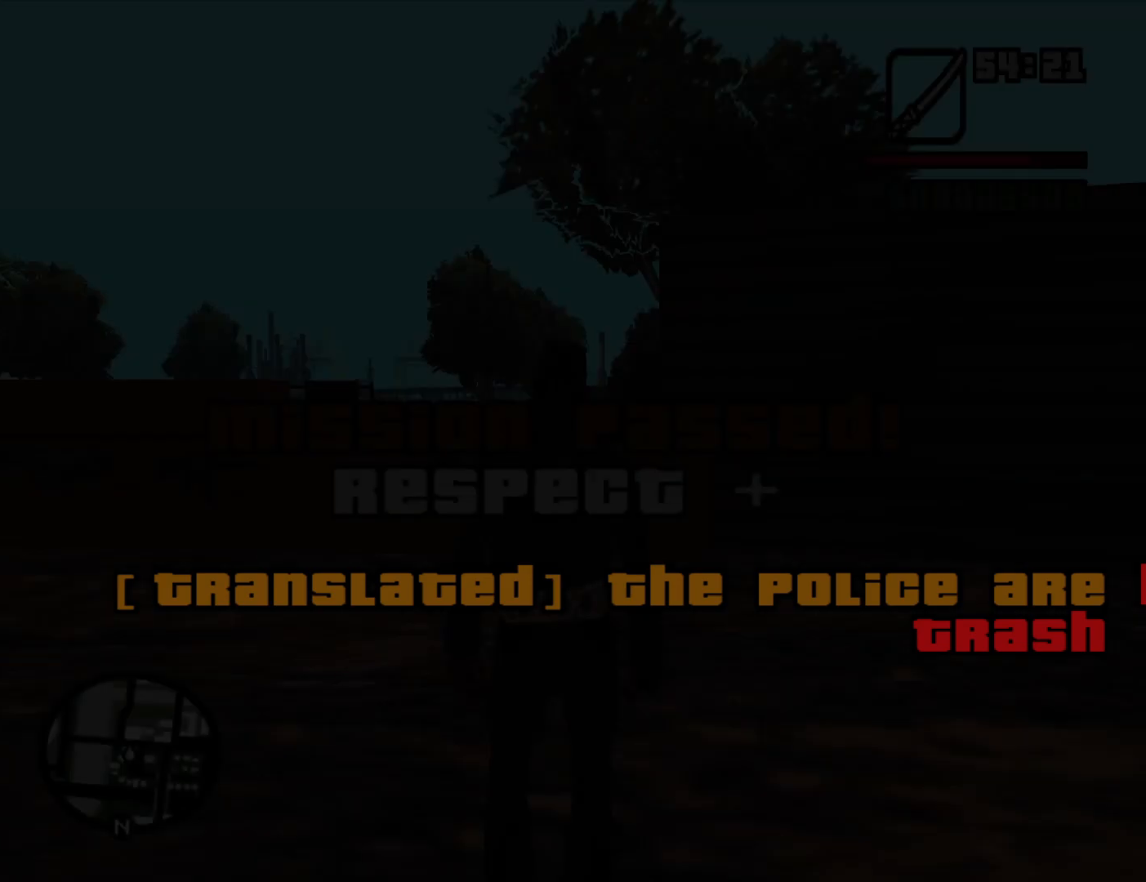
{"keys": [], "mouse": [], "events": []}
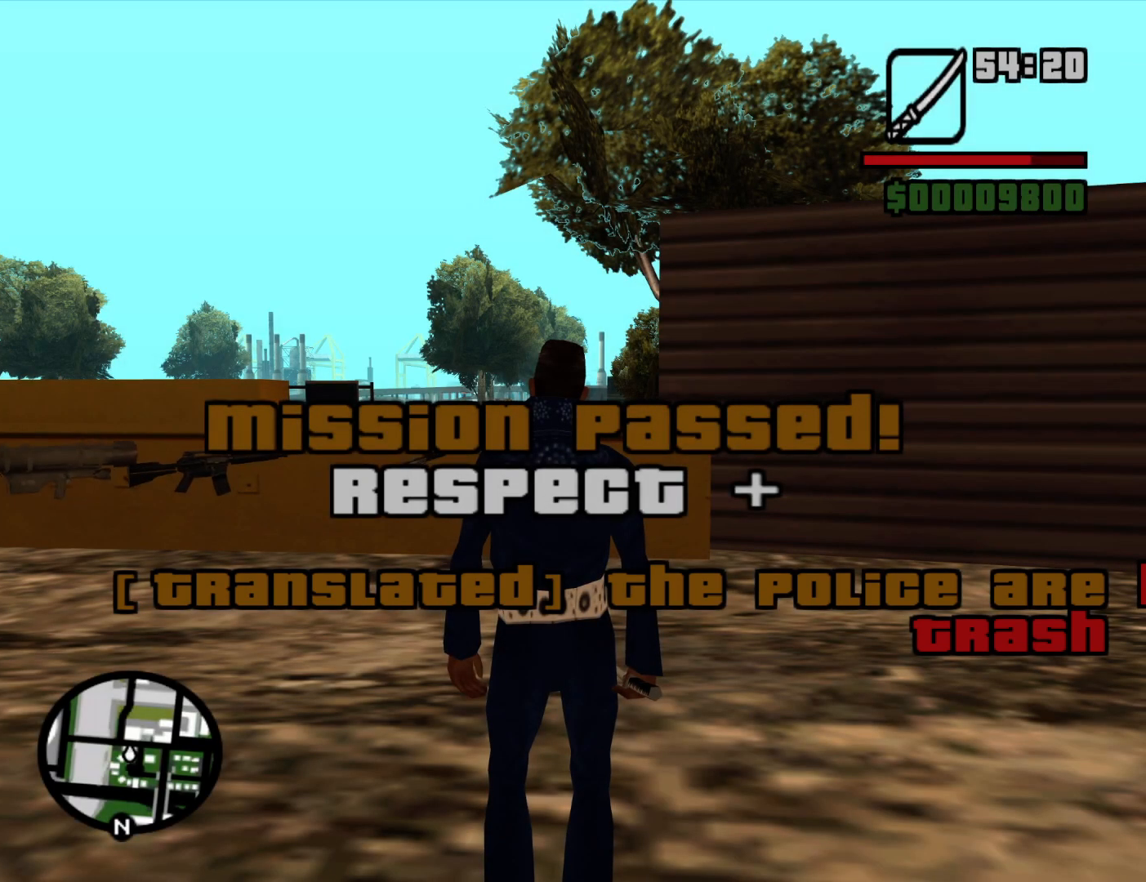
{"keys": [], "mouse": [], "events": []}
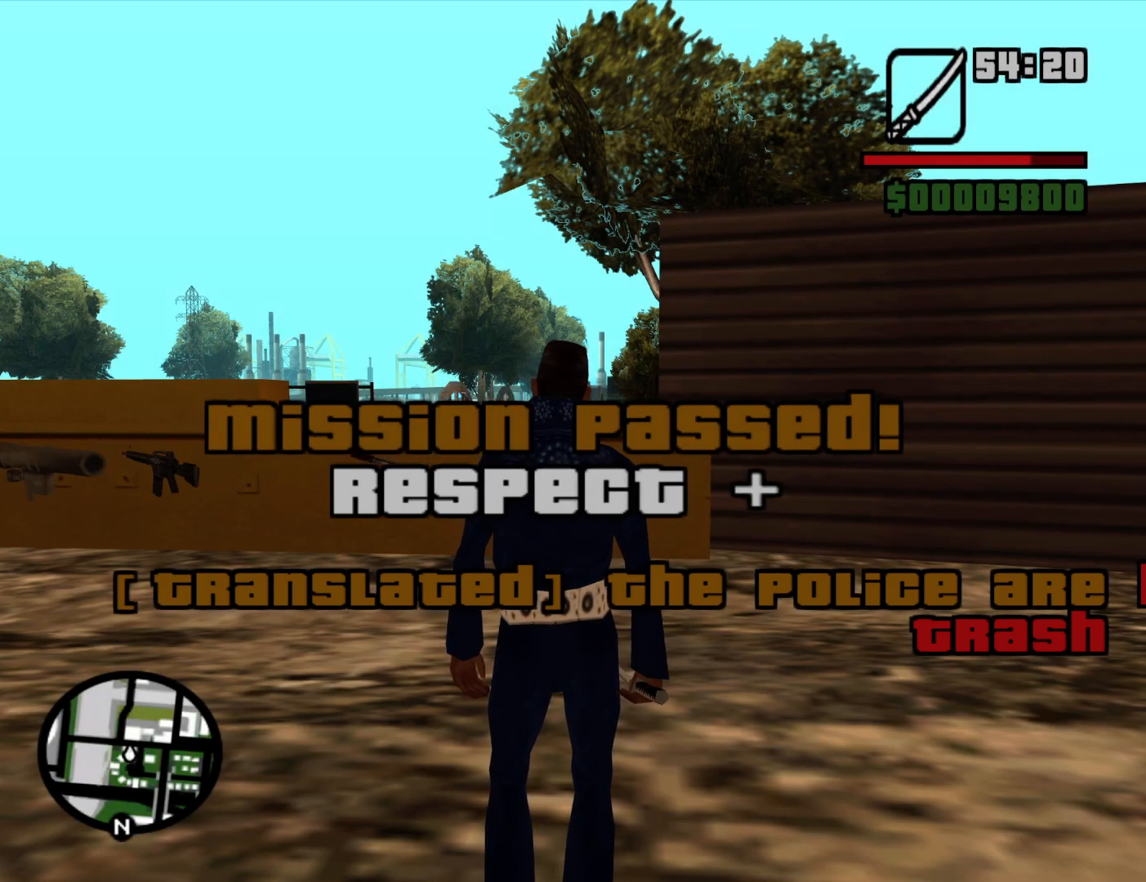
{"keys": ["w"], "mouse": [], "events": [[417, "w", "down"]]}
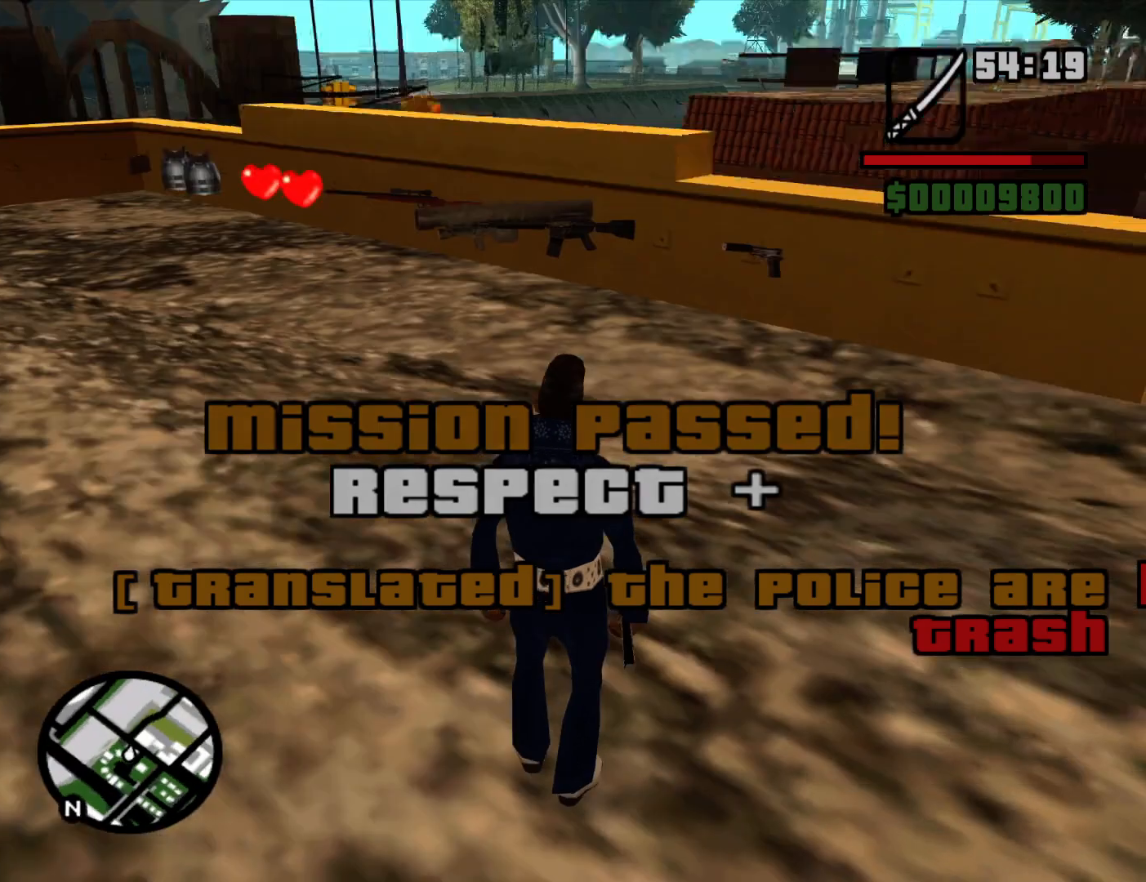
{"keys": ["d", "w"], "mouse": [], "events": [[100, "d", "down"]]}
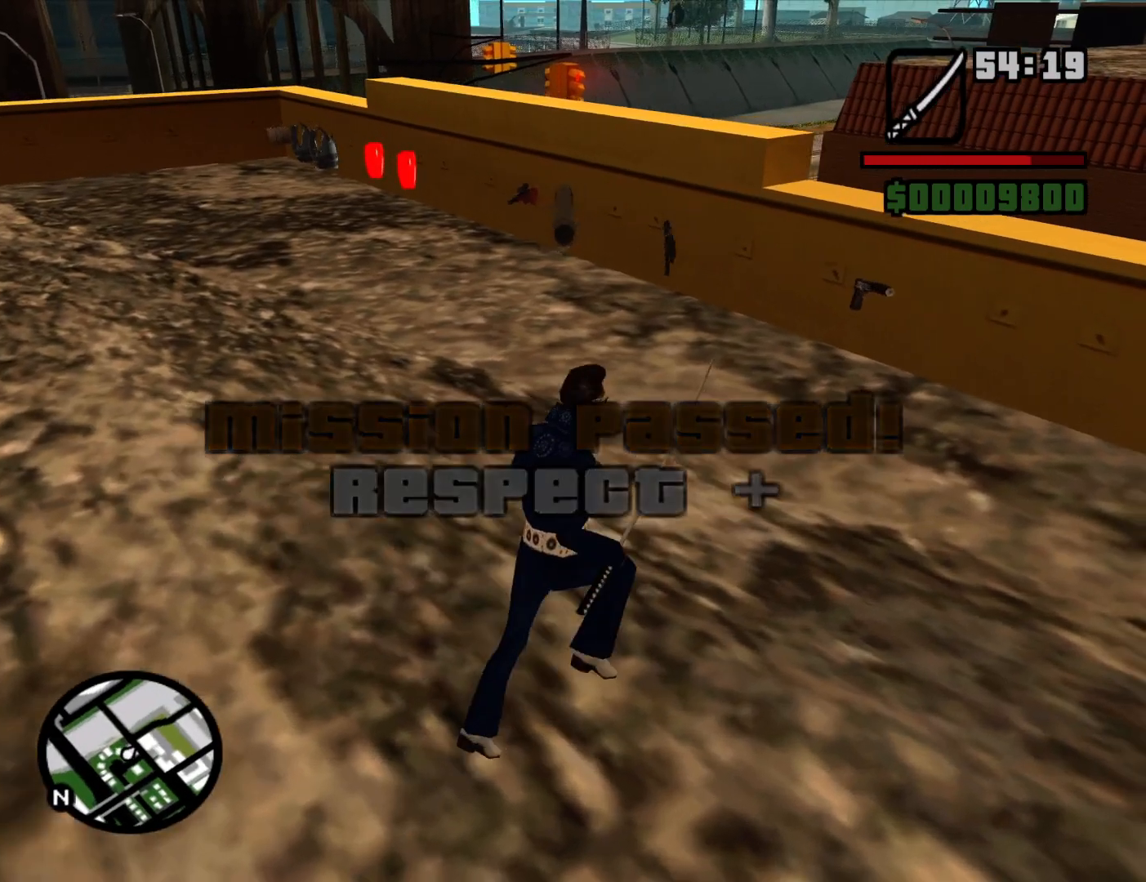
{"keys": ["d", "w"], "mouse": [], "events": []}
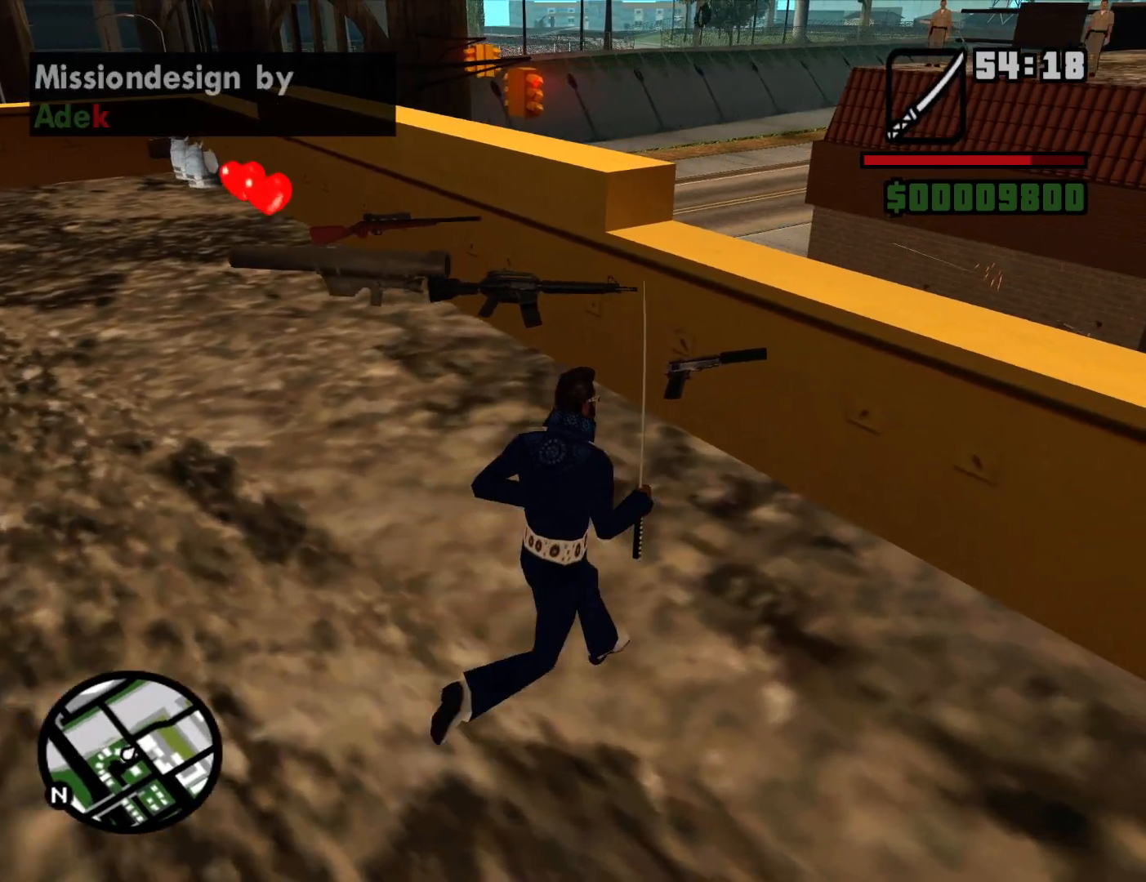
{"keys": ["w"], "mouse": [], "events": [[133, "d", "up"]]}
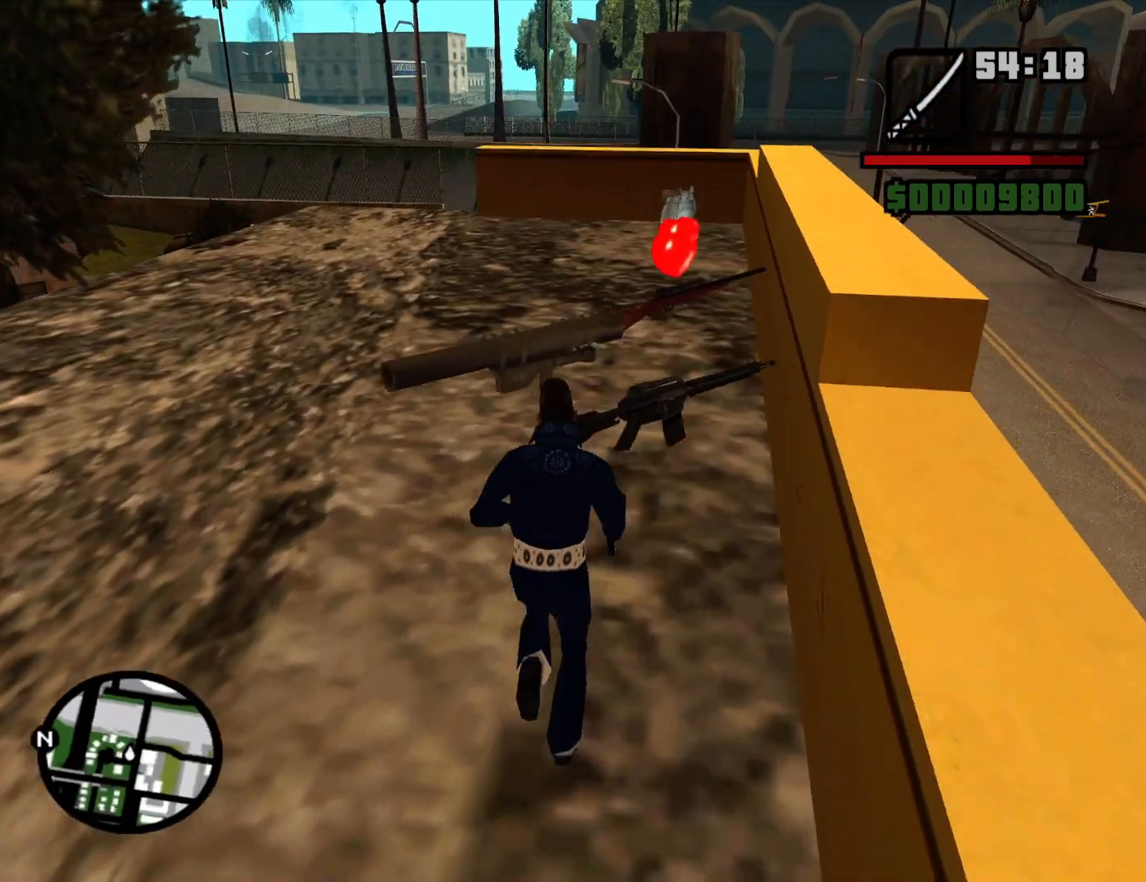
{"keys": ["w"], "mouse": [], "events": []}
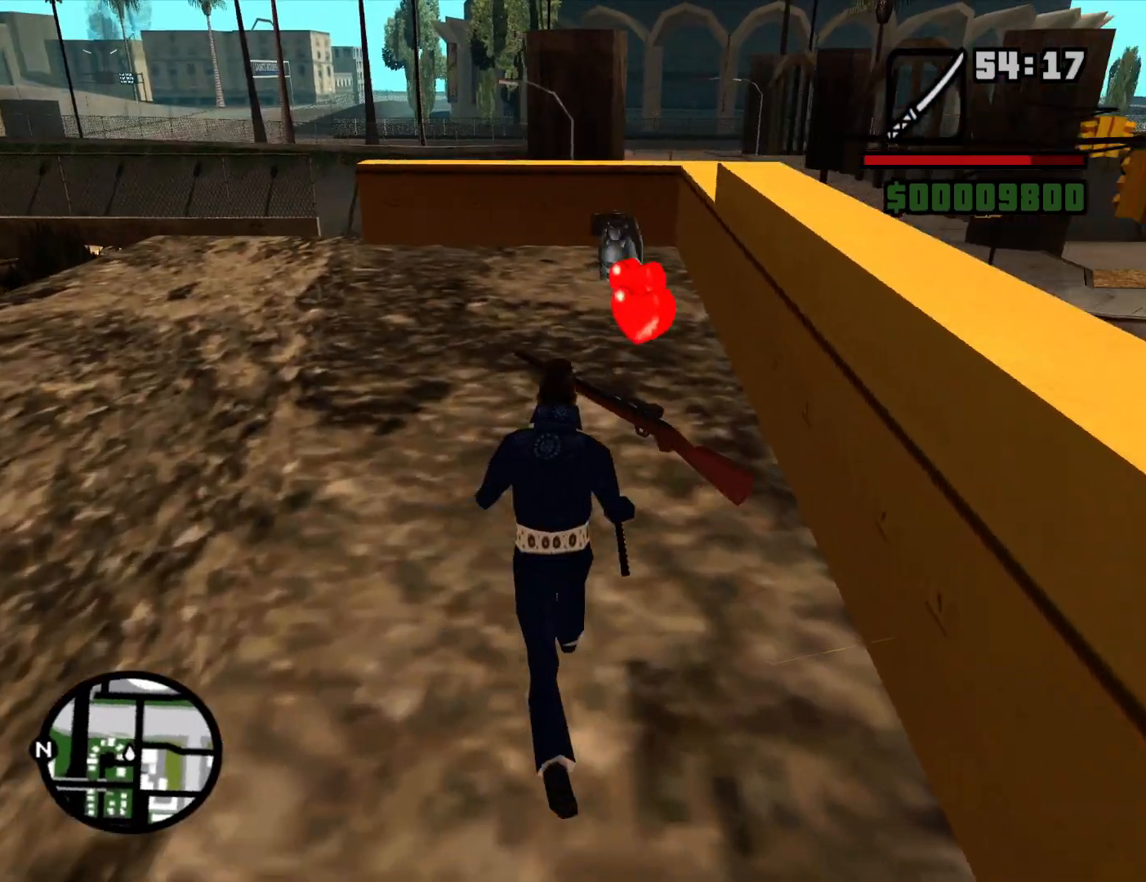
{"keys": ["w"], "mouse": [], "events": [[117, "d", "down"], [200, "d", "up"]]}
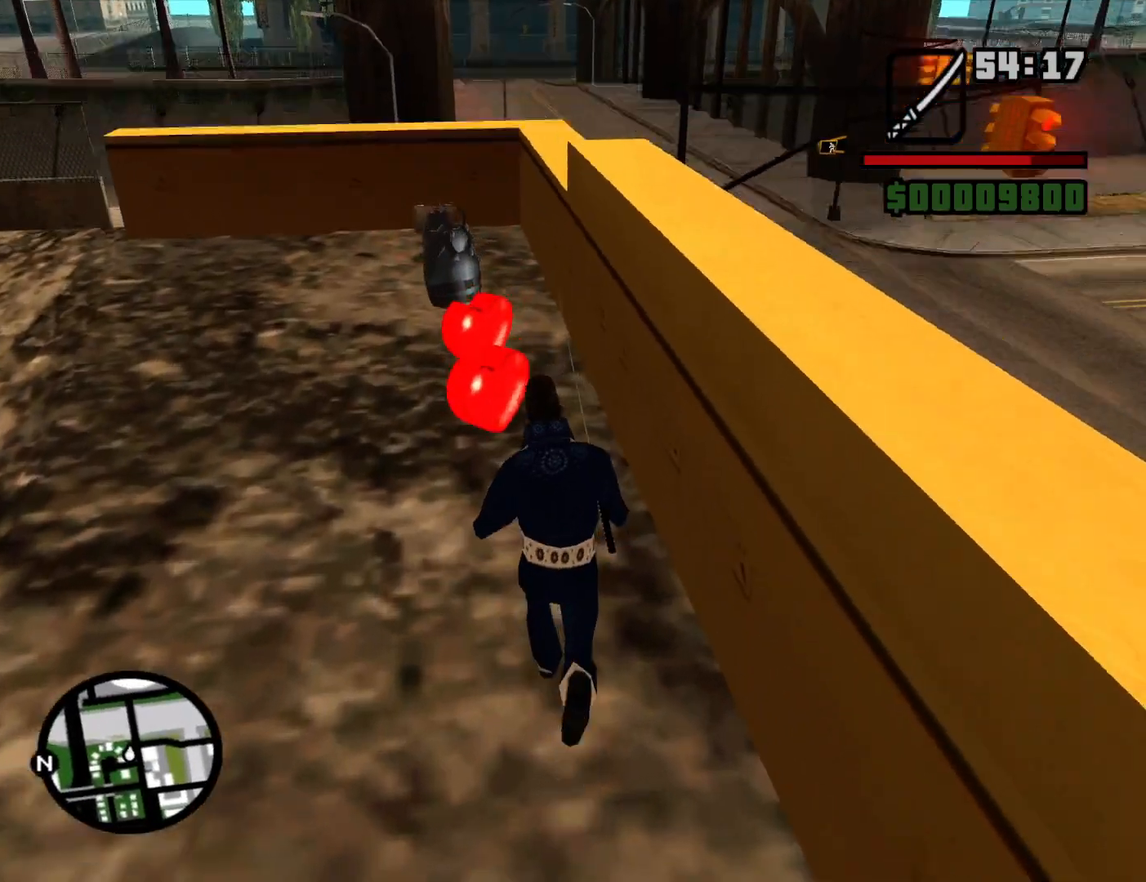
{"keys": ["a", "w"], "mouse": [], "events": [[133, "a", "down"]]}
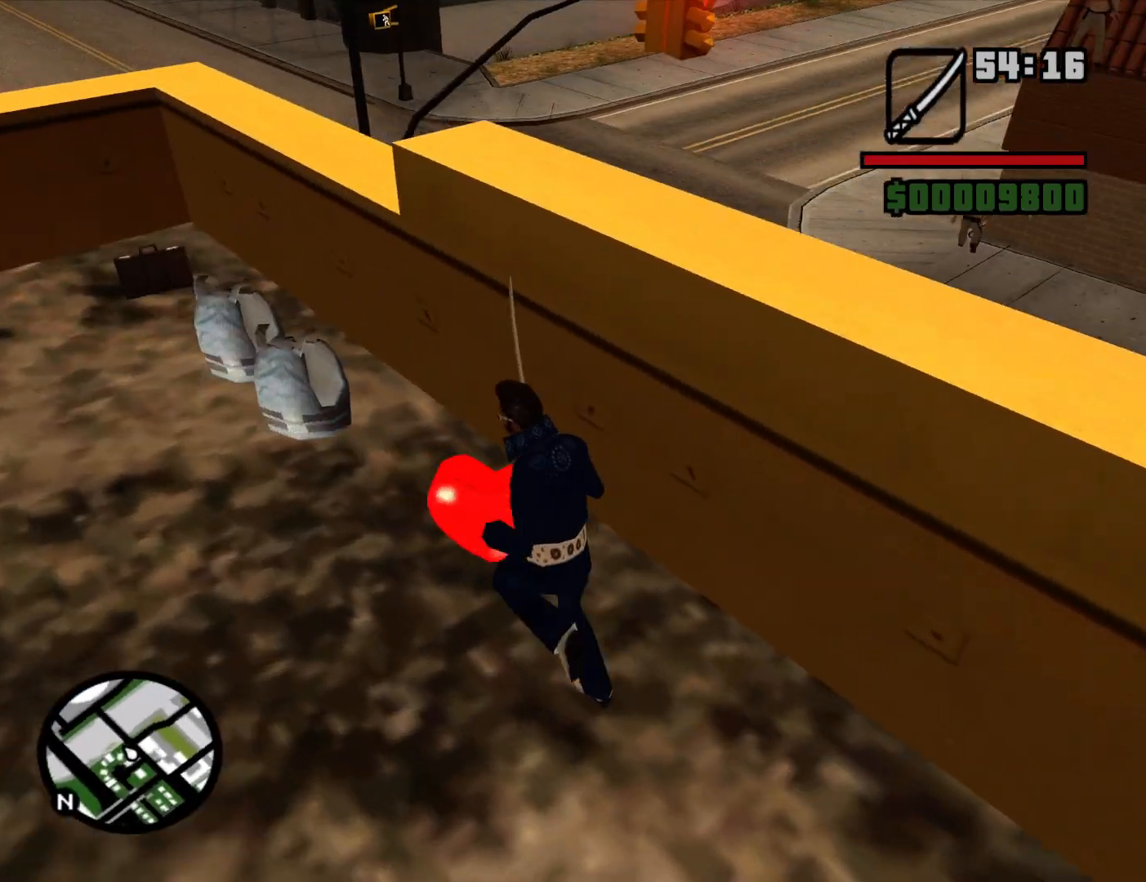
{"keys": ["a"], "mouse": [], "events": [[333, "w", "up"]]}
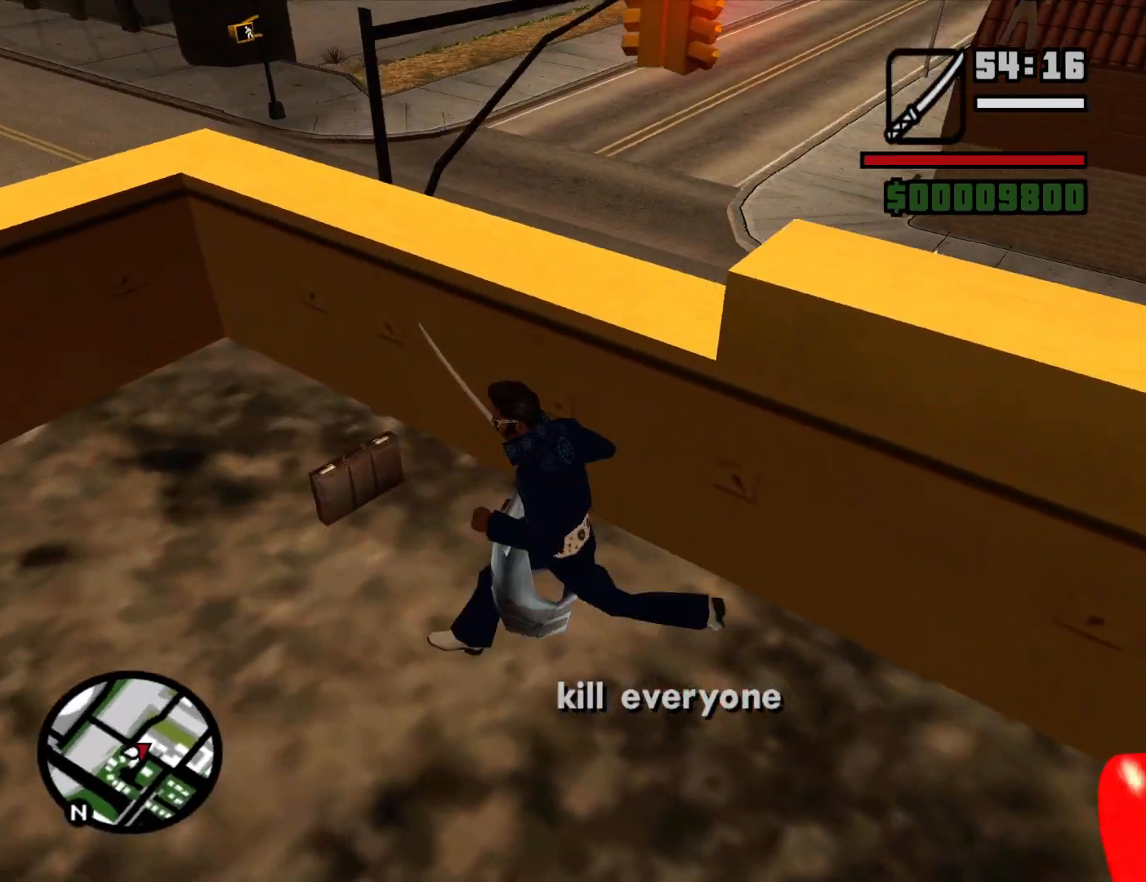
{"keys": [], "mouse": [], "events": [[67, "w", "down"], [200, "w", "up"], [433, "a", "up"]]}
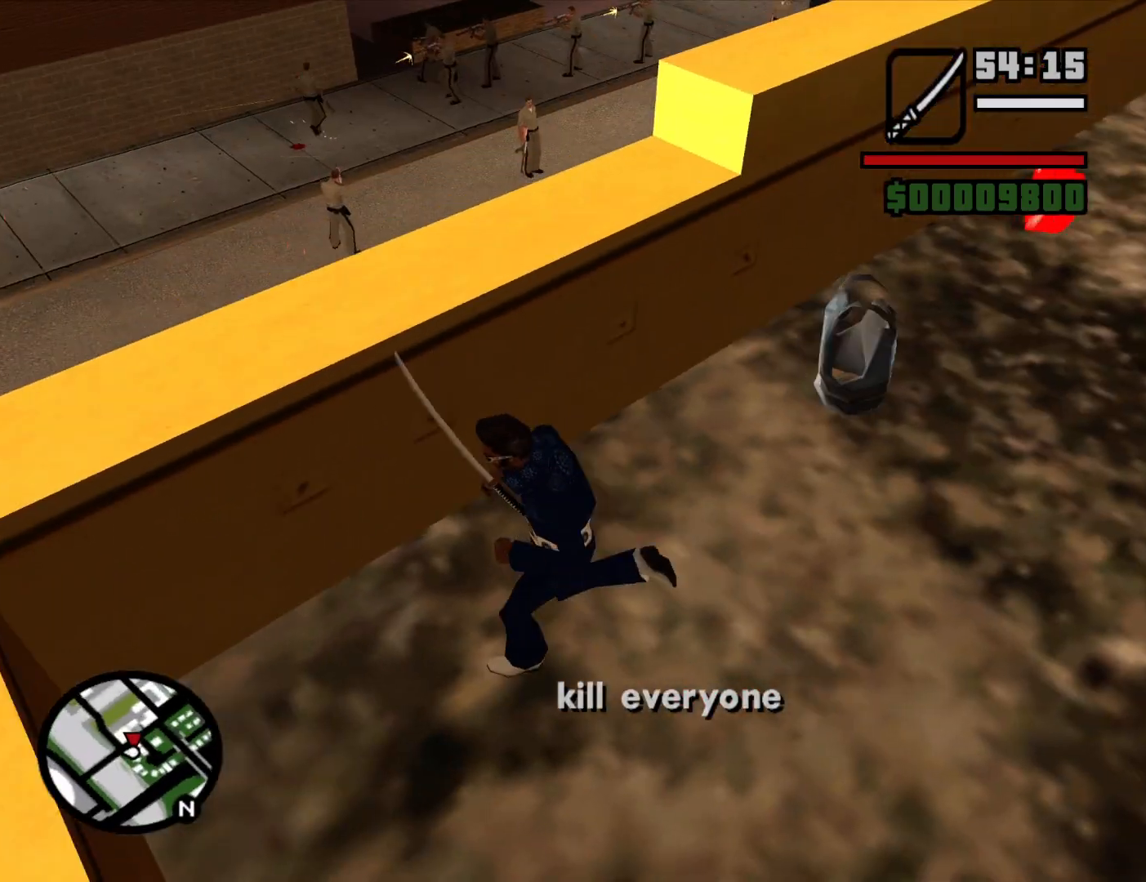
{"keys": ["d"], "mouse": [], "events": [[450, "d", "down"]]}
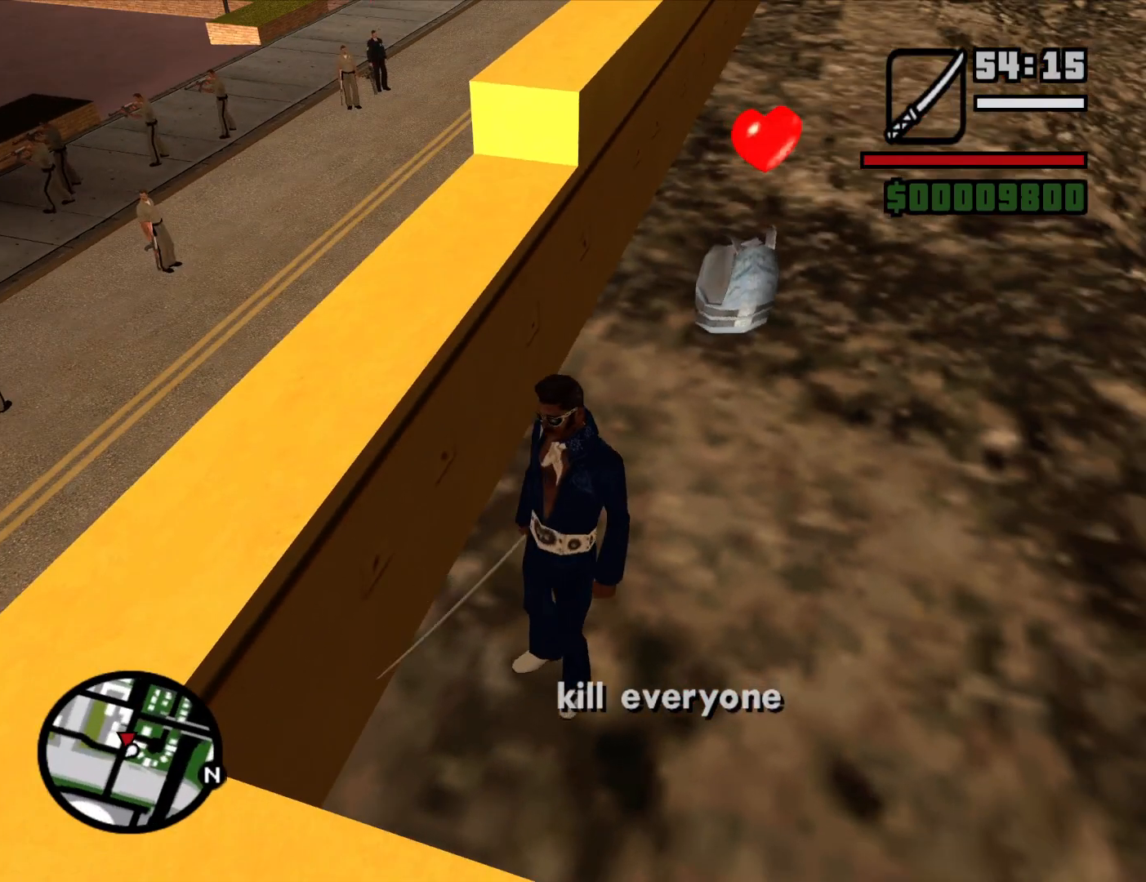
{"keys": ["d", "w"], "mouse": [], "events": [[100, "w", "down"]]}
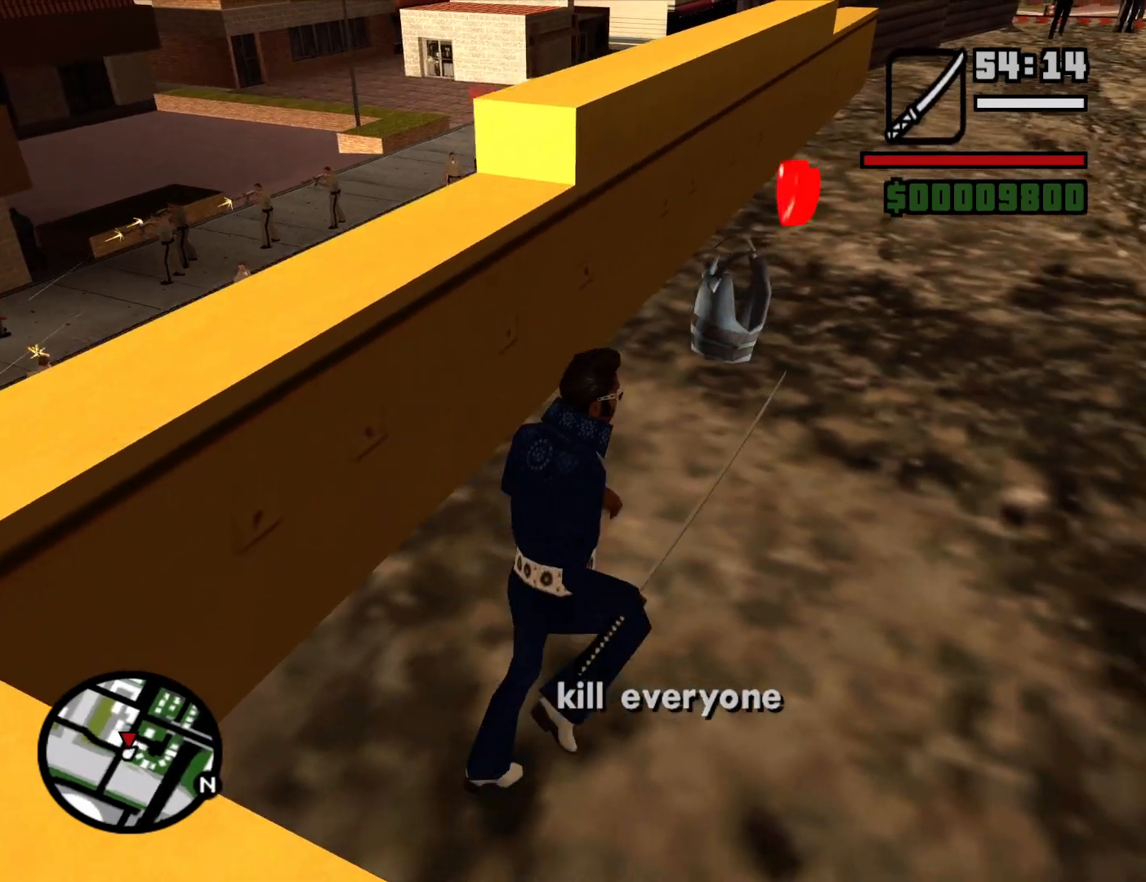
{"keys": ["d", "w"], "mouse": [], "events": [[400, "mouse_wheel_down", "down"], [433, "mouse_wheel_down", "up"]]}
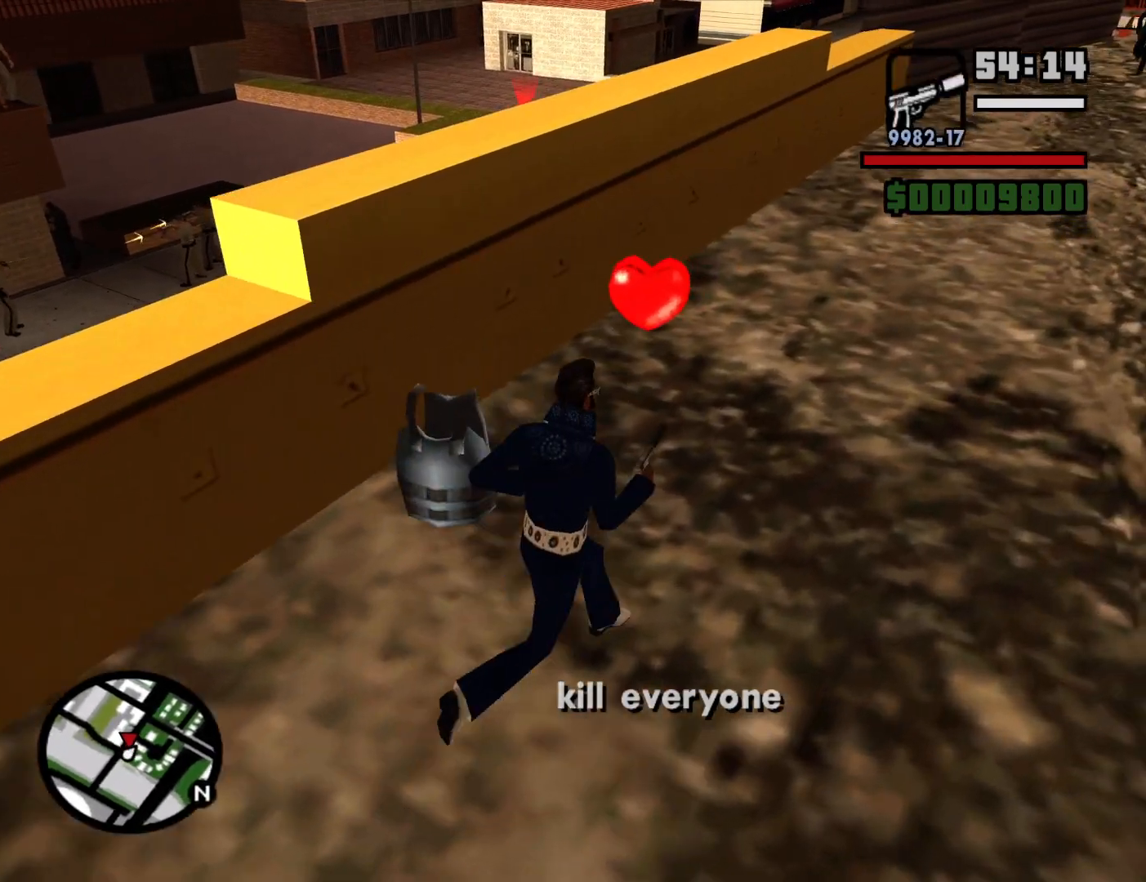
{"keys": ["w"], "mouse": [], "events": [[167, "mouse_wheel_down", "down"], [217, "mouse_wheel_down", "up"], [367, "d", "up"]]}
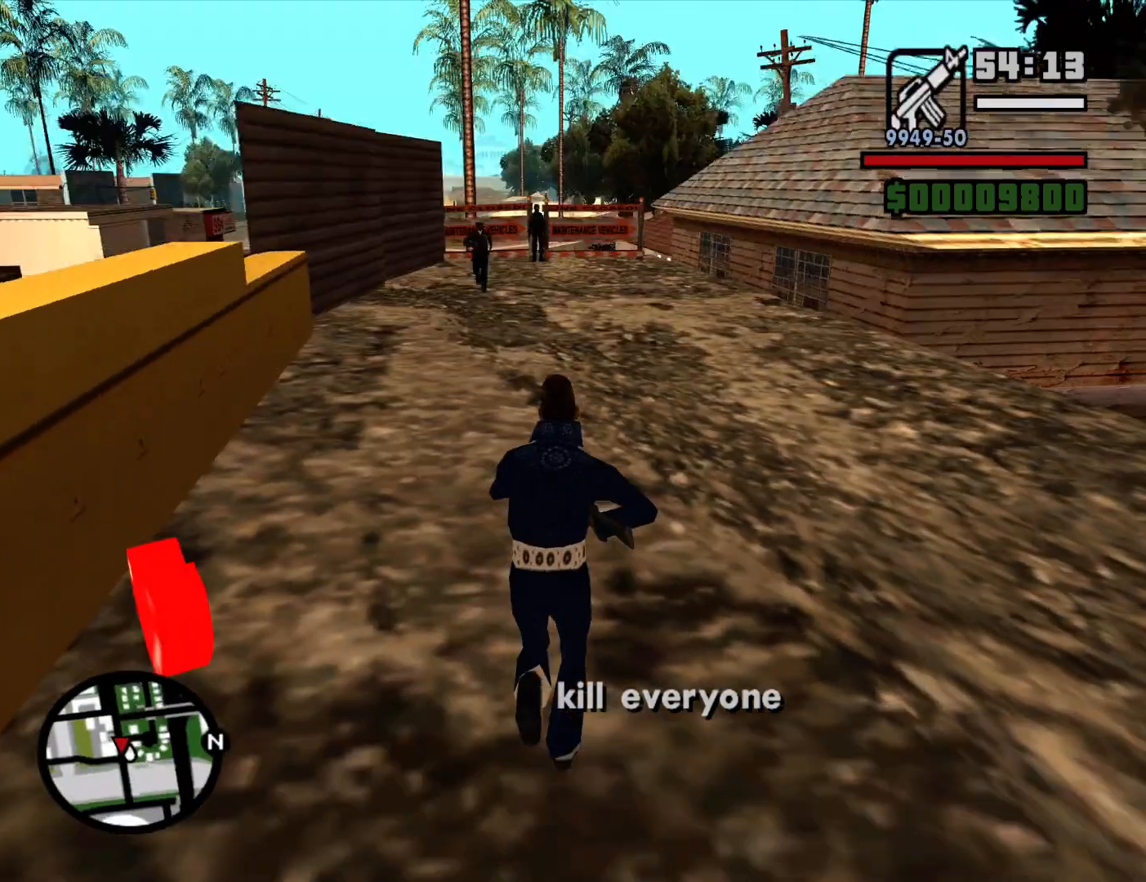
{"keys": ["w"], "mouse": [], "events": [[183, "a", "down"], [467, "a", "up"]]}
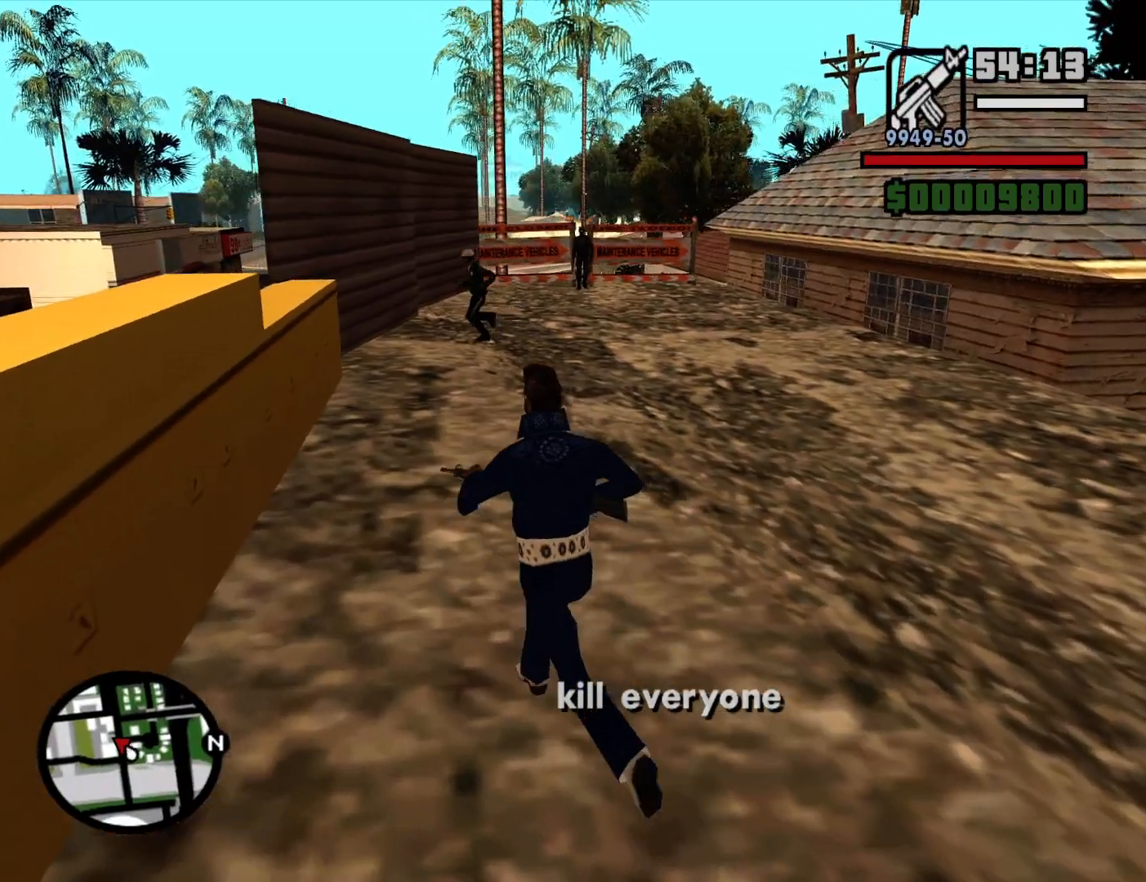
{"keys": [], "mouse": ["right"], "events": [[117, "mouse_right", "down"], [117, "w", "up"], [200, "c", "down"], [300, "c", "up"]]}
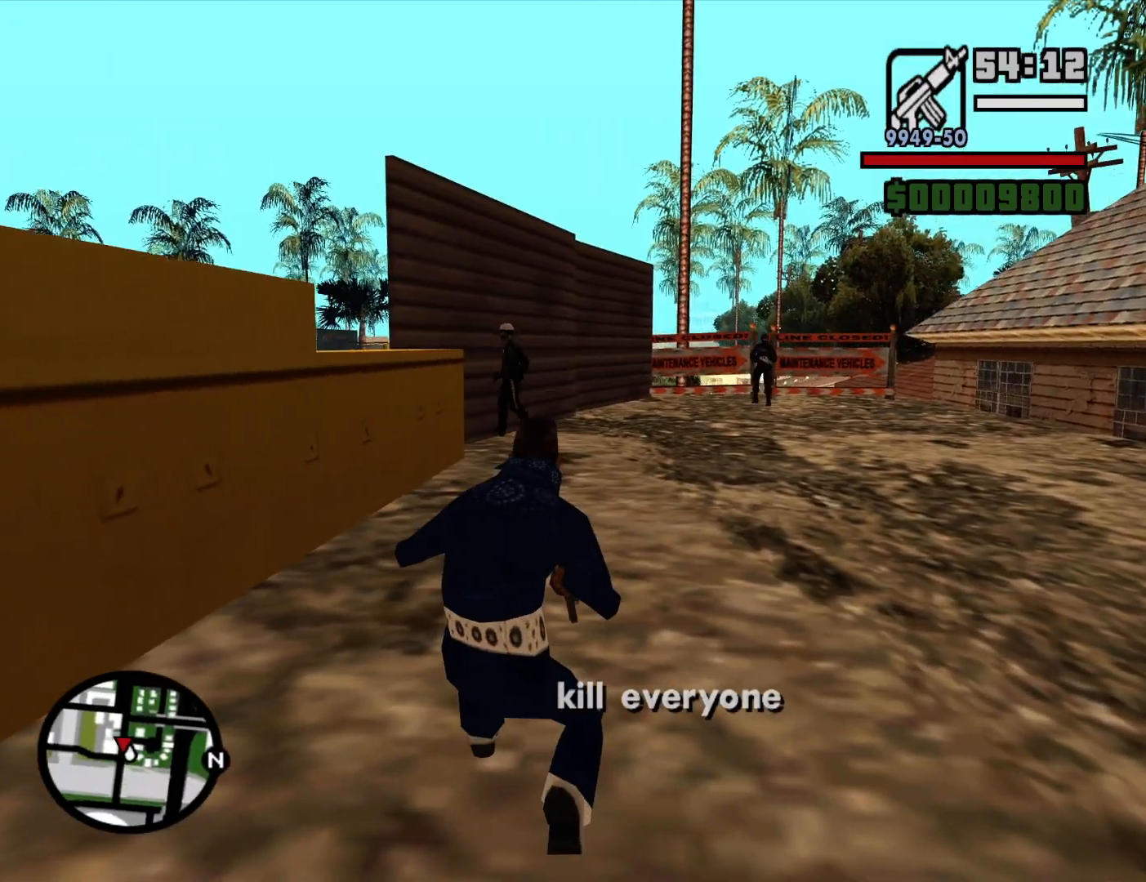
{"keys": [], "mouse": ["right"], "events": []}
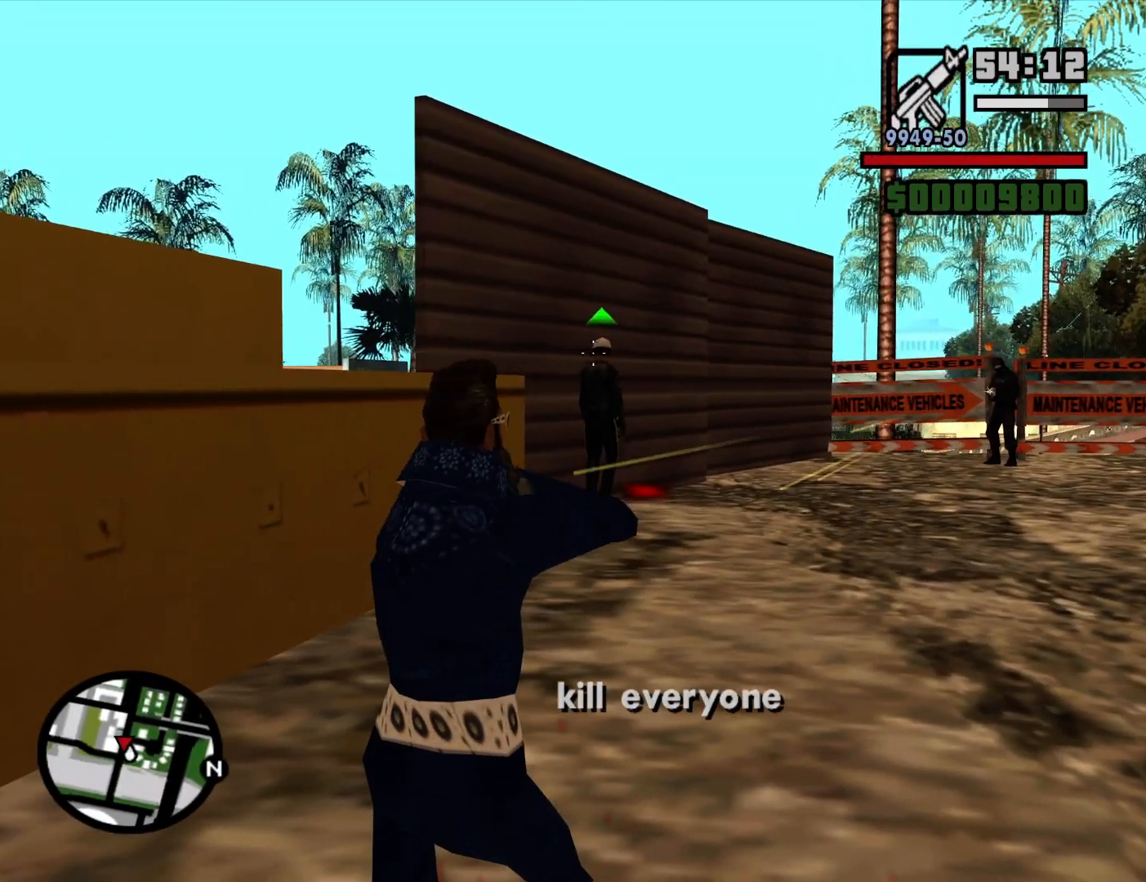
{"keys": [], "mouse": ["right"], "events": [[50, "mouse_left", "down"], [183, "mouse_left", "up"]]}
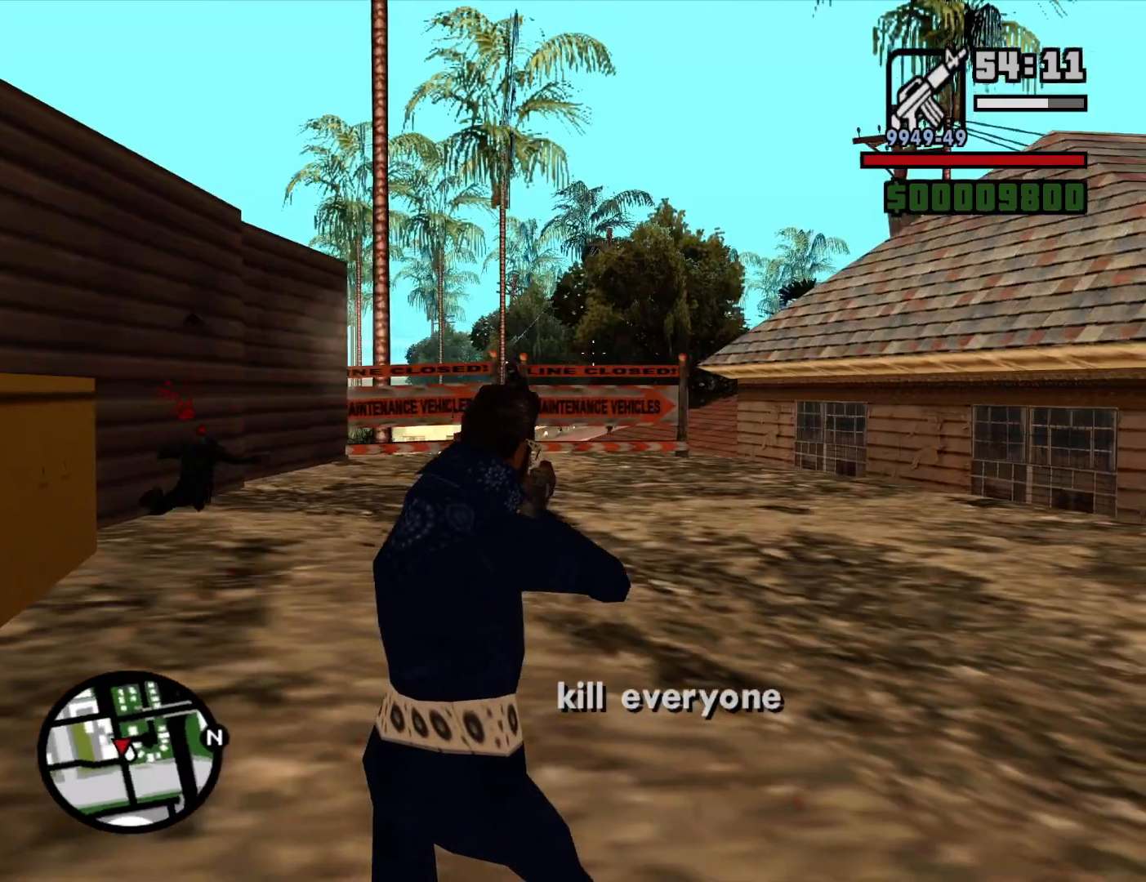
{"keys": [], "mouse": ["right"], "events": [[350, "mouse_left", "down"], [483, "mouse_left", "up"]]}